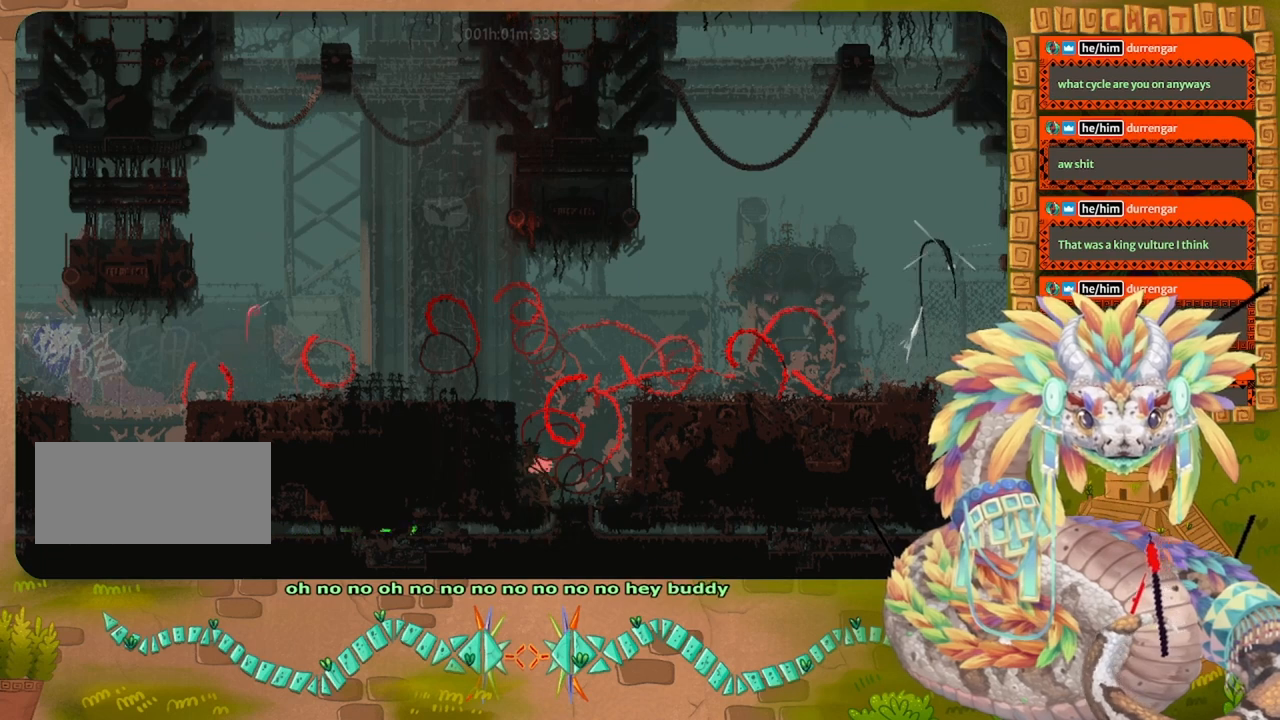
Gameplay with keyboard and mouse; each line is a JSON object with the keys held at the frame after it. "events" lists presses ("down") and releases ("up") of "down", "grab", "jump", "left", "right", "spin", "throw" and "up" between this image and that frame as [ms after this image, input, new state], when the widget could be followed in between. No other keys are recorded. Mouse buttons are not recorded. Key names are as the overlay labels them; some are game actions (e.g. jump) rather than physical keys. Not read: mouse_move.
{"keys": ["up"], "events": [[67, "jump", "up"], [67, "up", "up"], [133, "jump", "down"], [367, "up", "down"], [467, "jump", "up"], [500, "left", "up"]]}
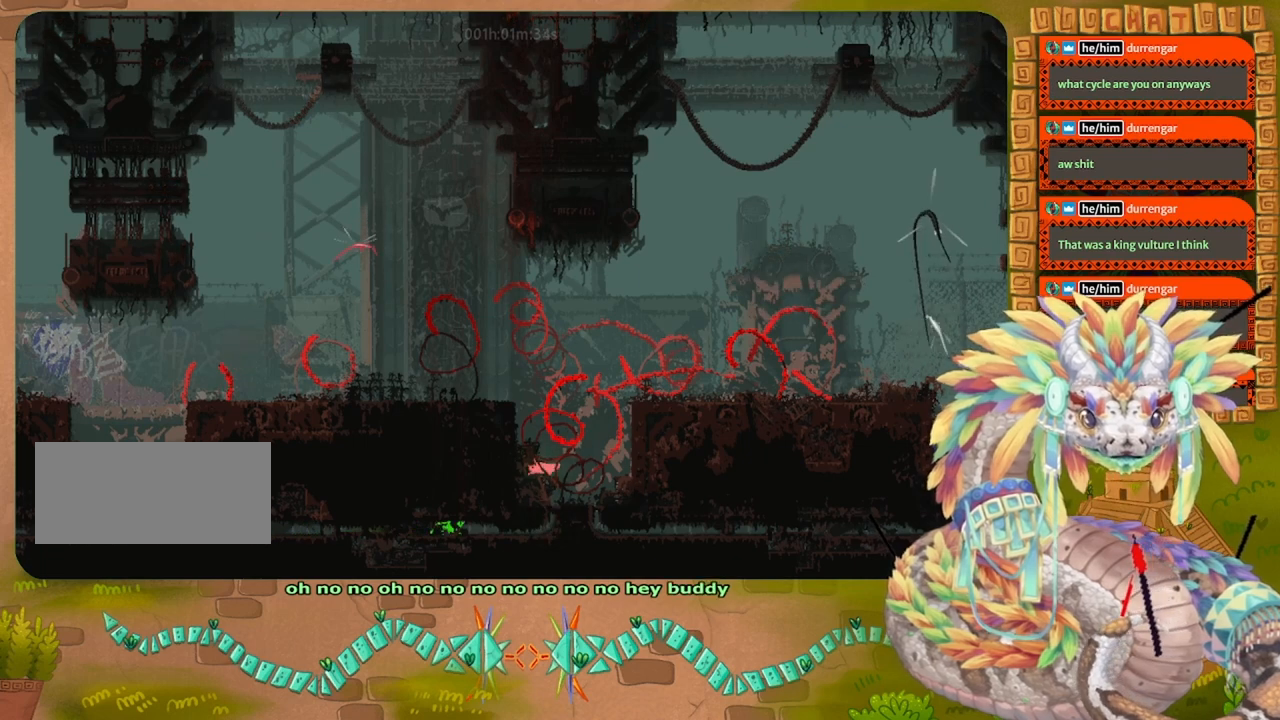
{"keys": ["up"], "events": [[133, "up", "up"], [233, "right", "down"], [367, "right", "up"], [467, "up", "down"]]}
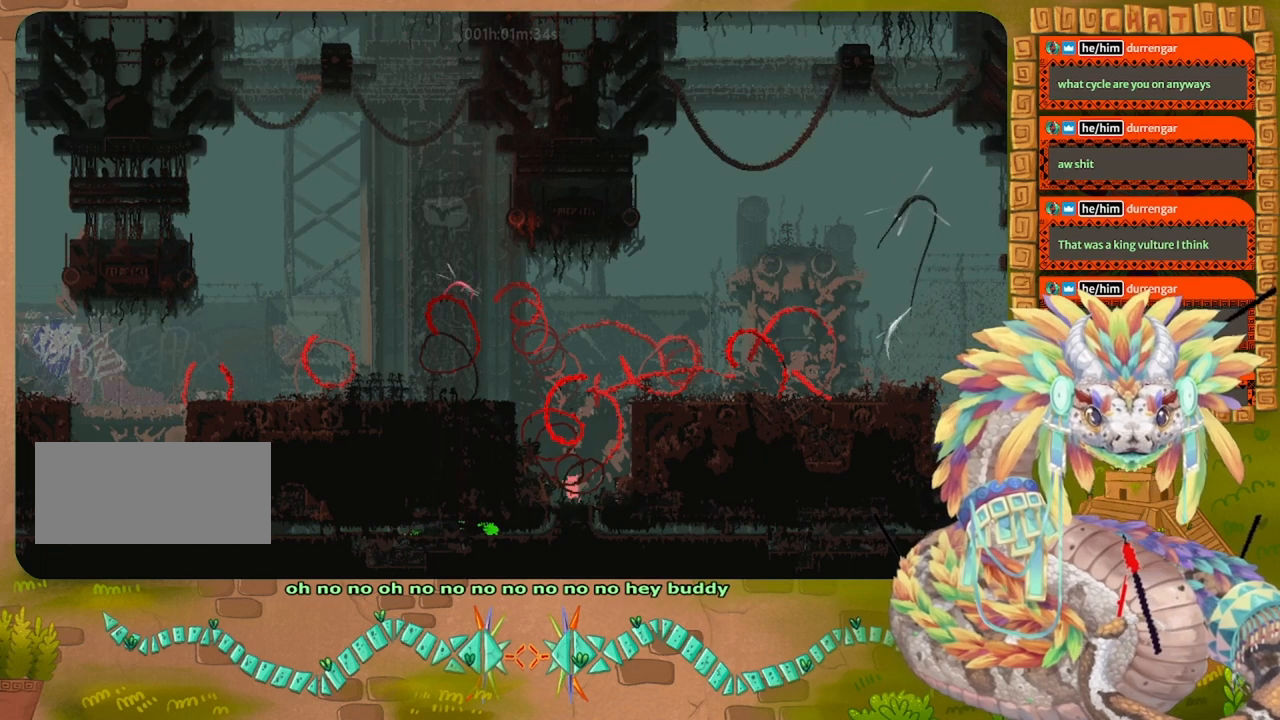
{"keys": ["jump"], "events": [[67, "jump", "down"], [100, "left", "down"], [400, "up", "up"], [433, "jump", "up"], [433, "left", "up"], [500, "jump", "down"]]}
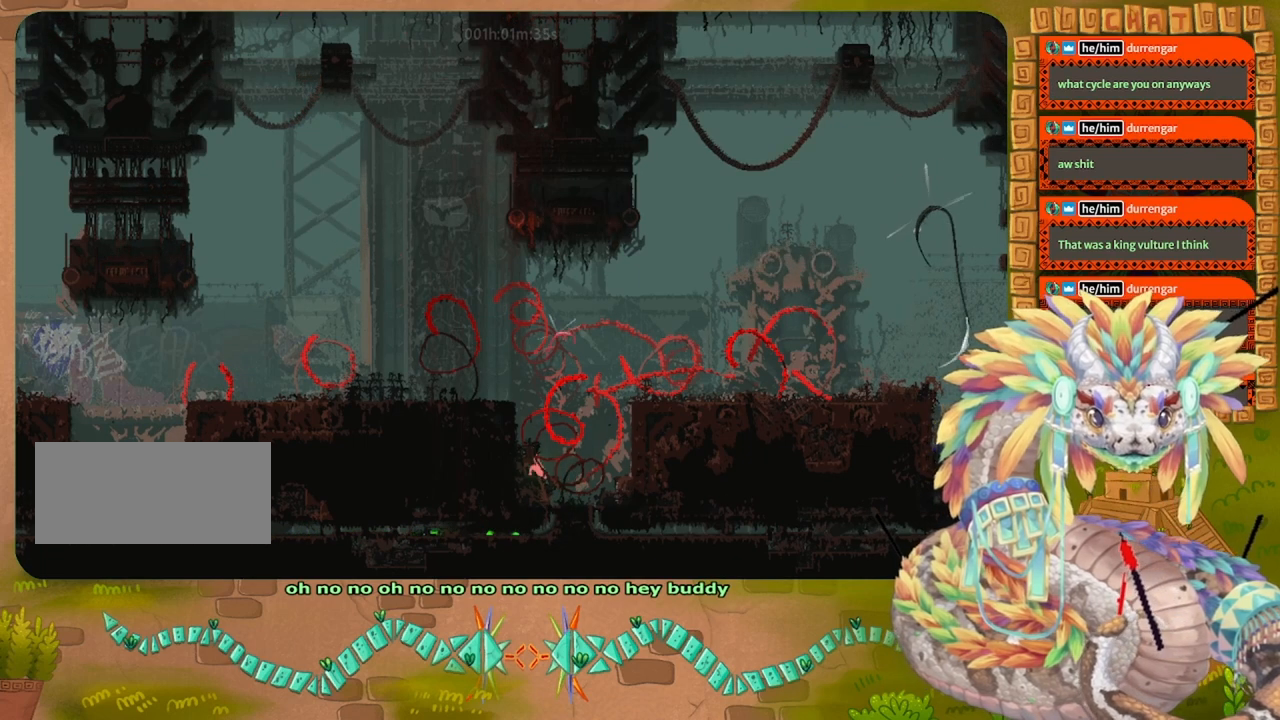
{"keys": ["left", "up"], "events": [[200, "right", "down"], [300, "jump", "up"], [333, "right", "up"], [433, "left", "down"], [433, "up", "down"]]}
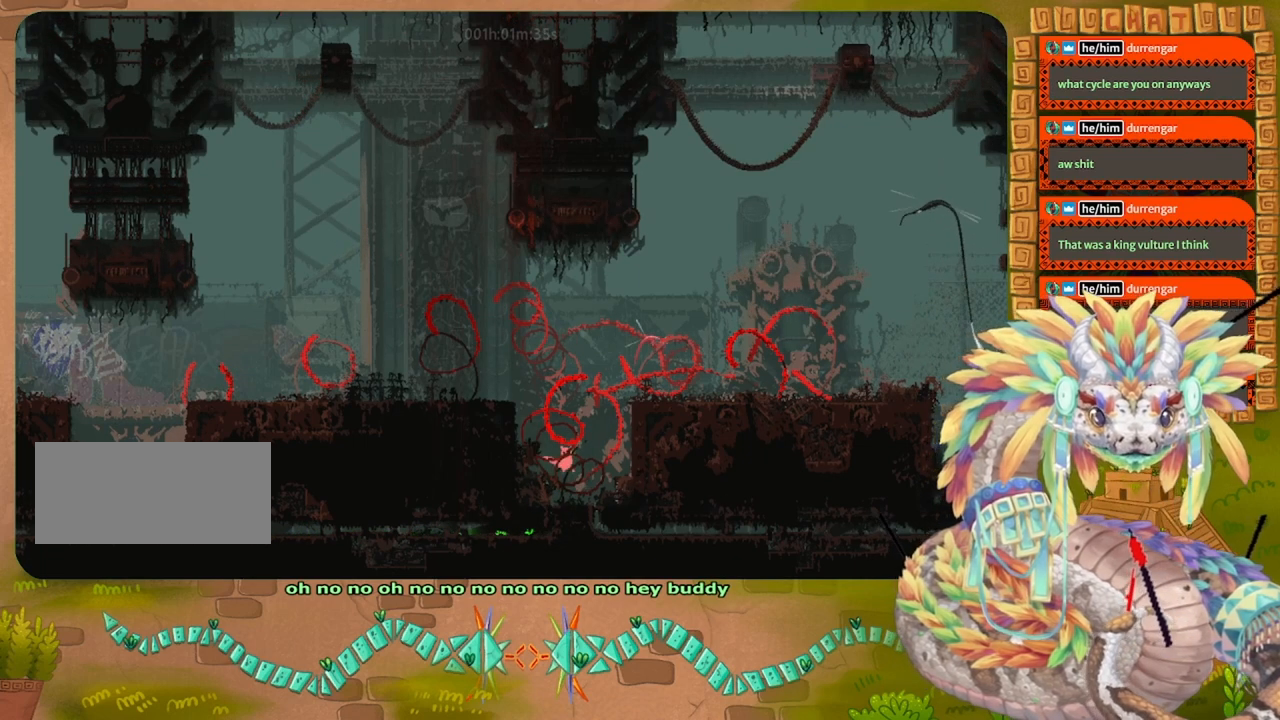
{"keys": ["left"], "events": [[167, "jump", "down"], [500, "jump", "up"], [500, "up", "up"]]}
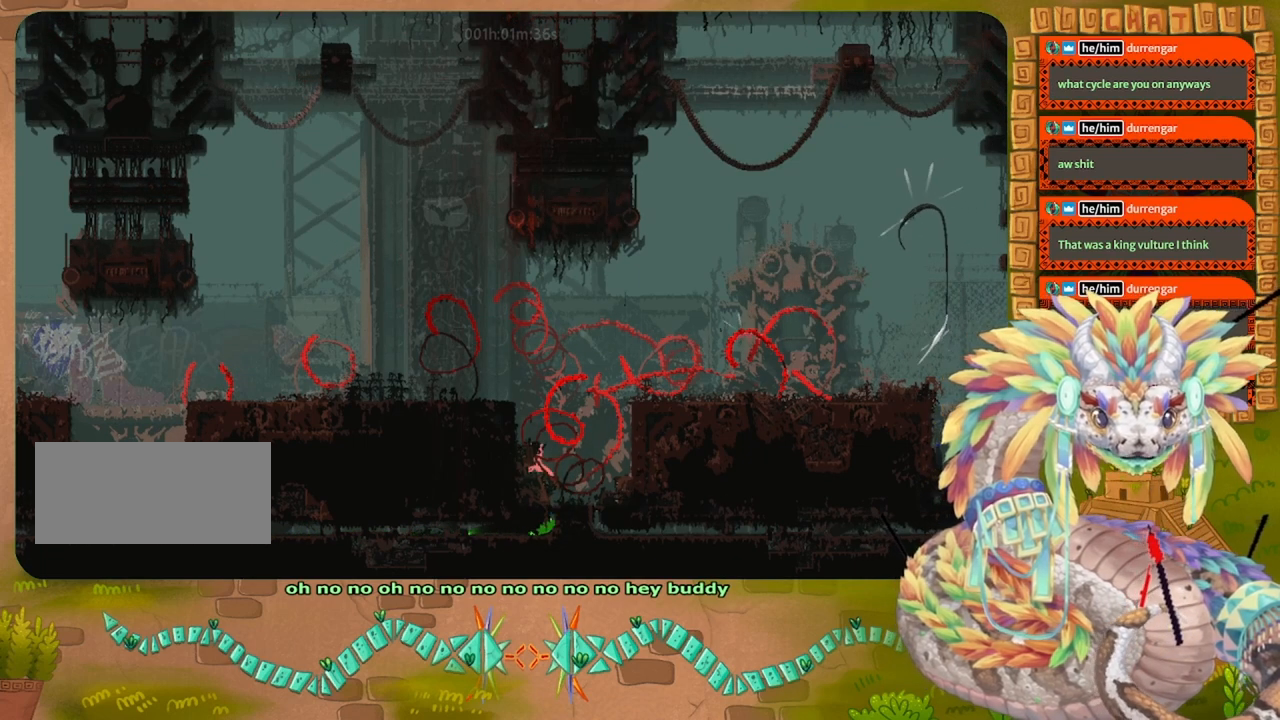
{"keys": ["jump", "left"], "events": [[67, "jump", "down"], [100, "up", "down"], [167, "up", "up"], [400, "jump", "up"], [500, "jump", "down"]]}
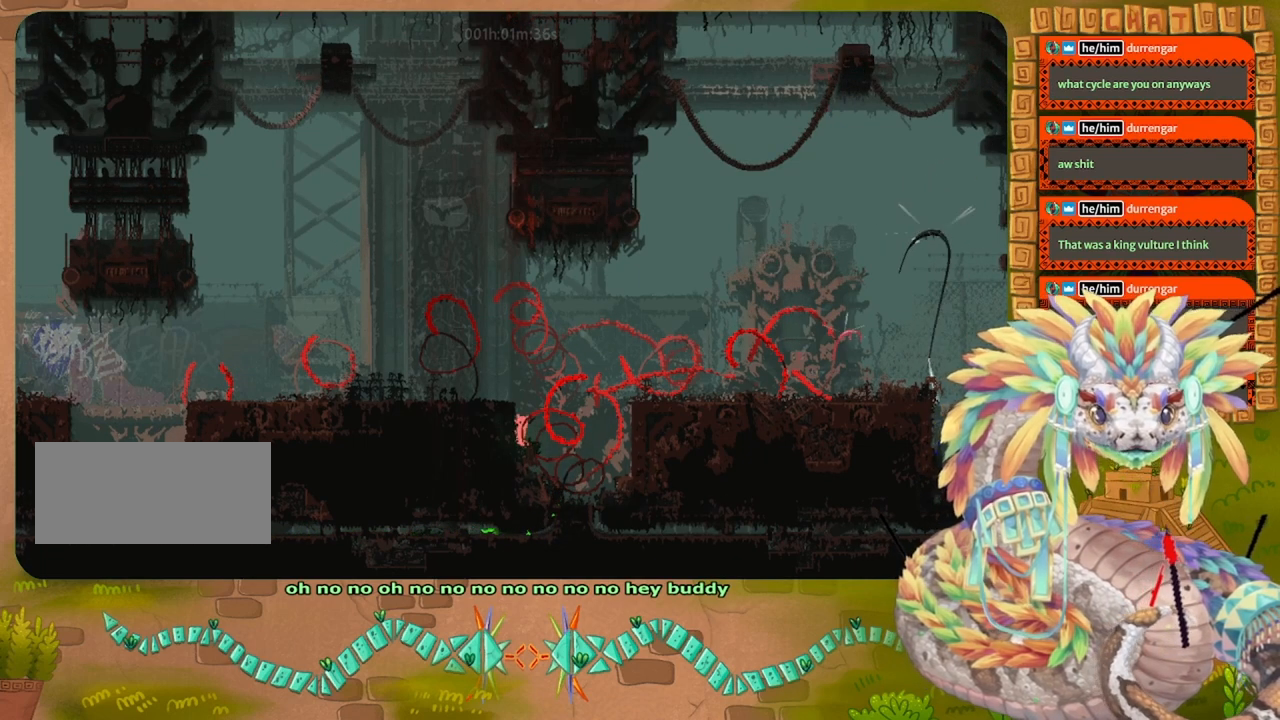
{"keys": ["jump", "left"], "events": [[400, "jump", "up"], [433, "jump", "down"]]}
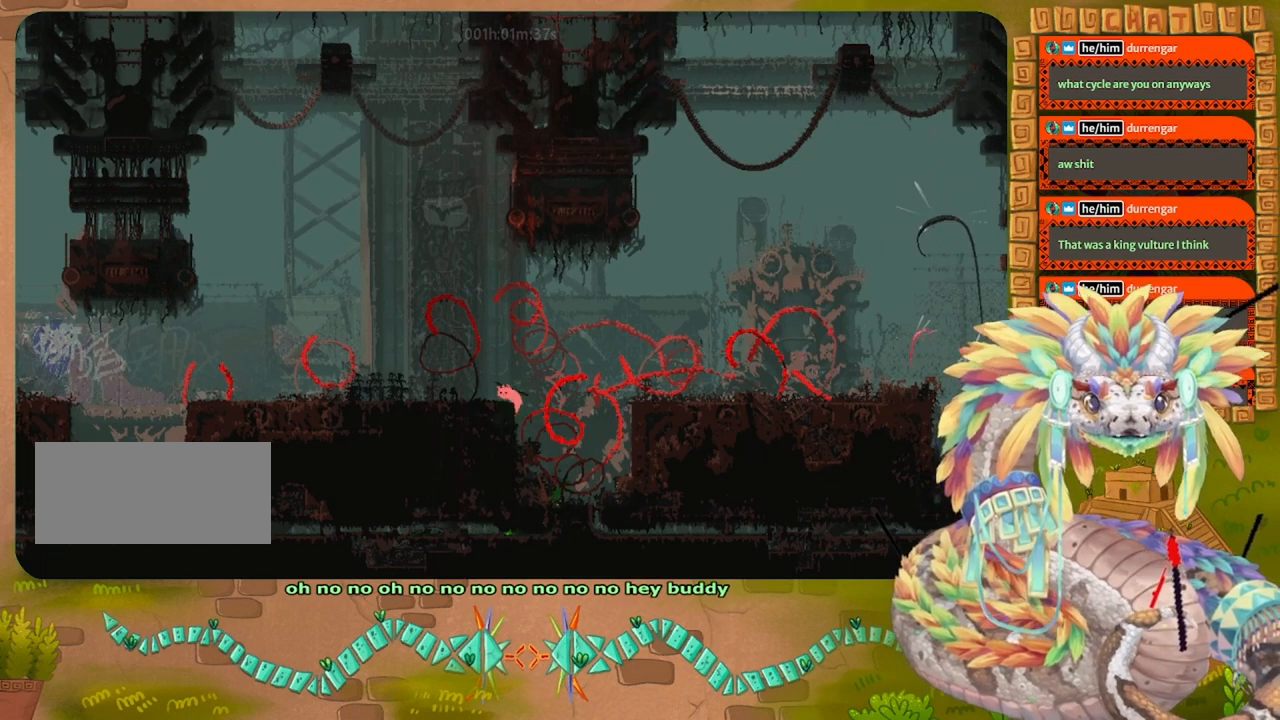
{"keys": ["grab", "left"], "events": [[167, "jump", "up"], [300, "grab", "down"], [400, "grab", "up"], [500, "grab", "down"]]}
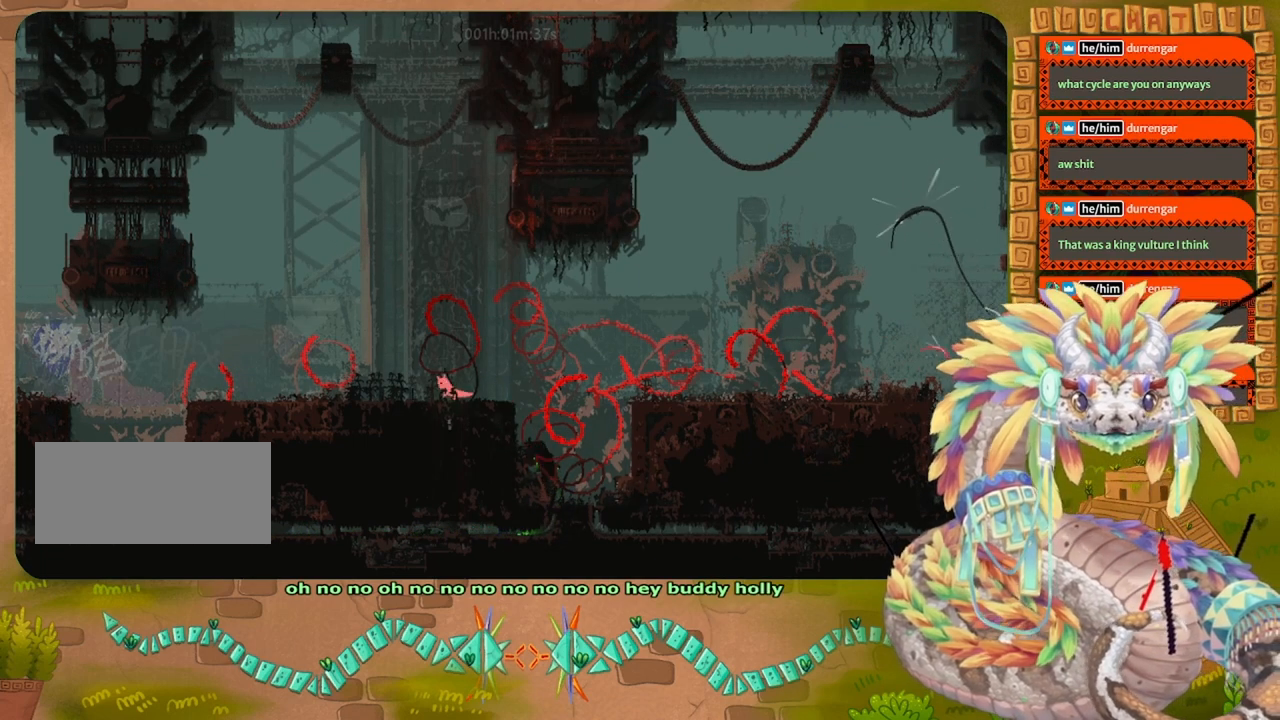
{"keys": [], "events": [[67, "grab", "up"], [167, "grab", "down"], [233, "grab", "up"], [300, "grab", "down"], [433, "grab", "up"], [500, "left", "up"]]}
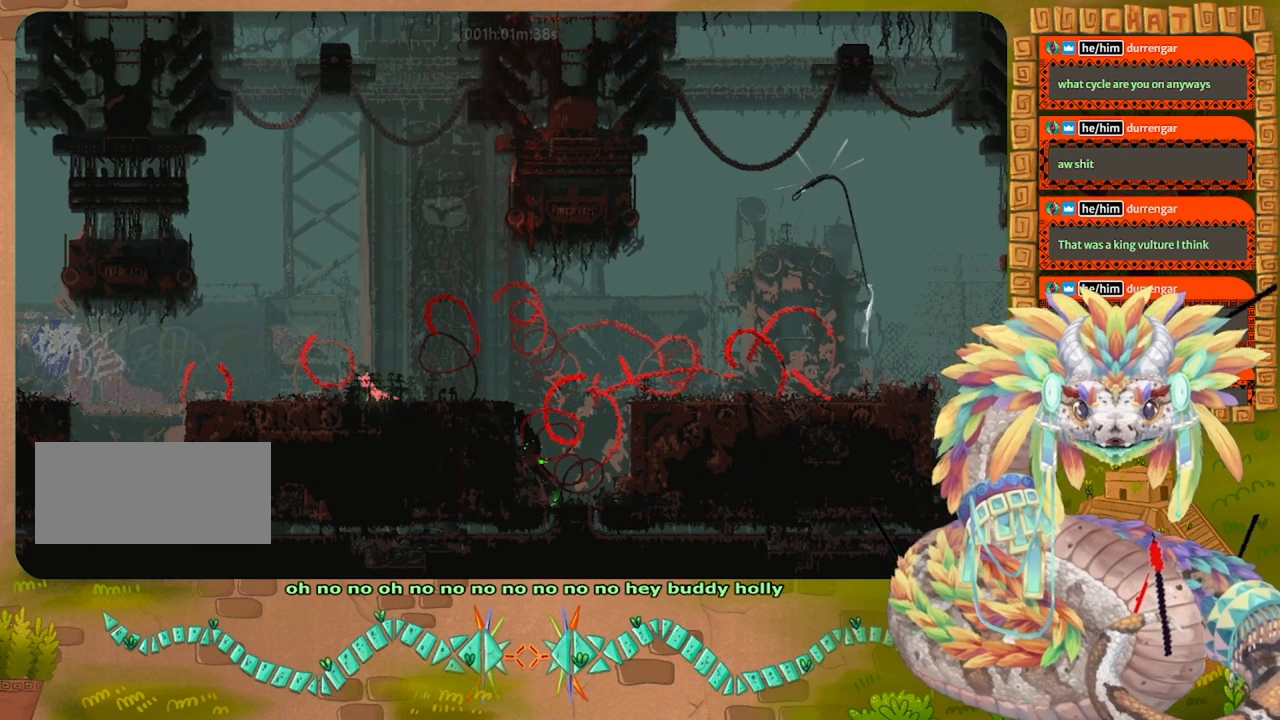
{"keys": ["left", "spin"], "events": [[33, "right", "down"], [67, "jump", "down"], [100, "right", "up"], [133, "jump", "up"], [133, "left", "down"], [200, "spin", "down"]]}
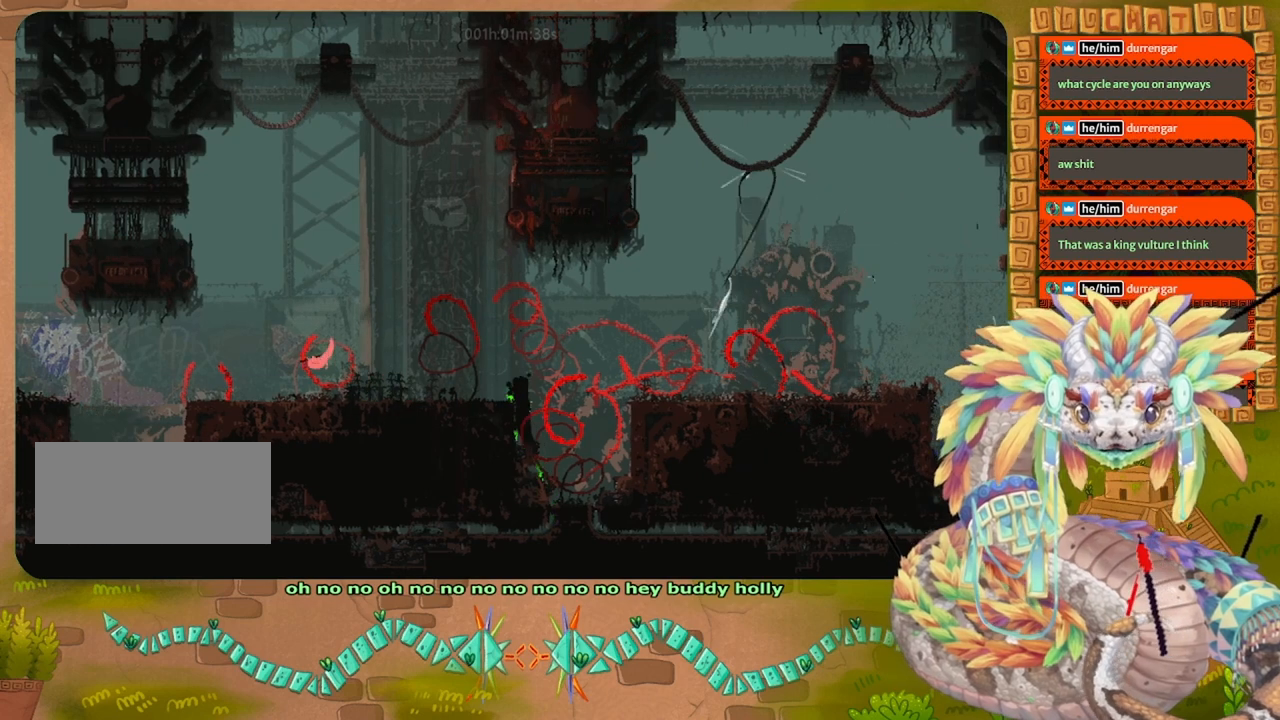
{"keys": ["left", "spin"], "events": []}
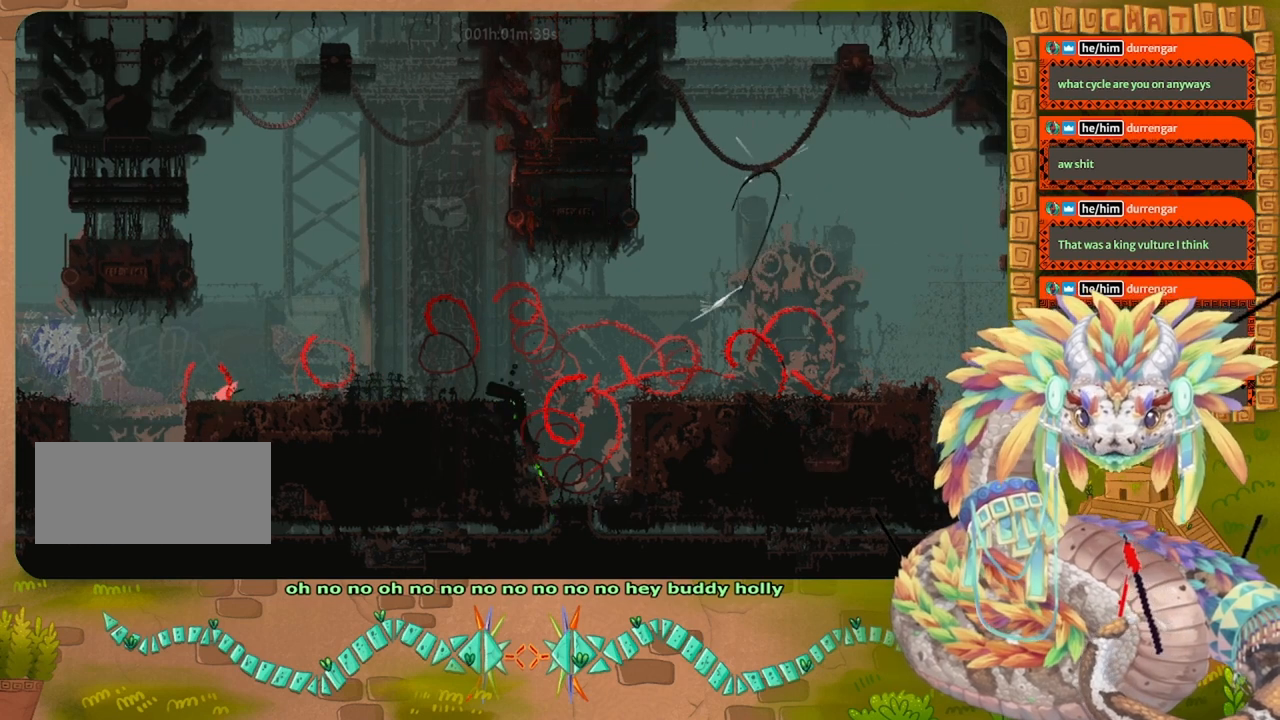
{"keys": ["jump", "left", "spin"], "events": [[267, "jump", "down"]]}
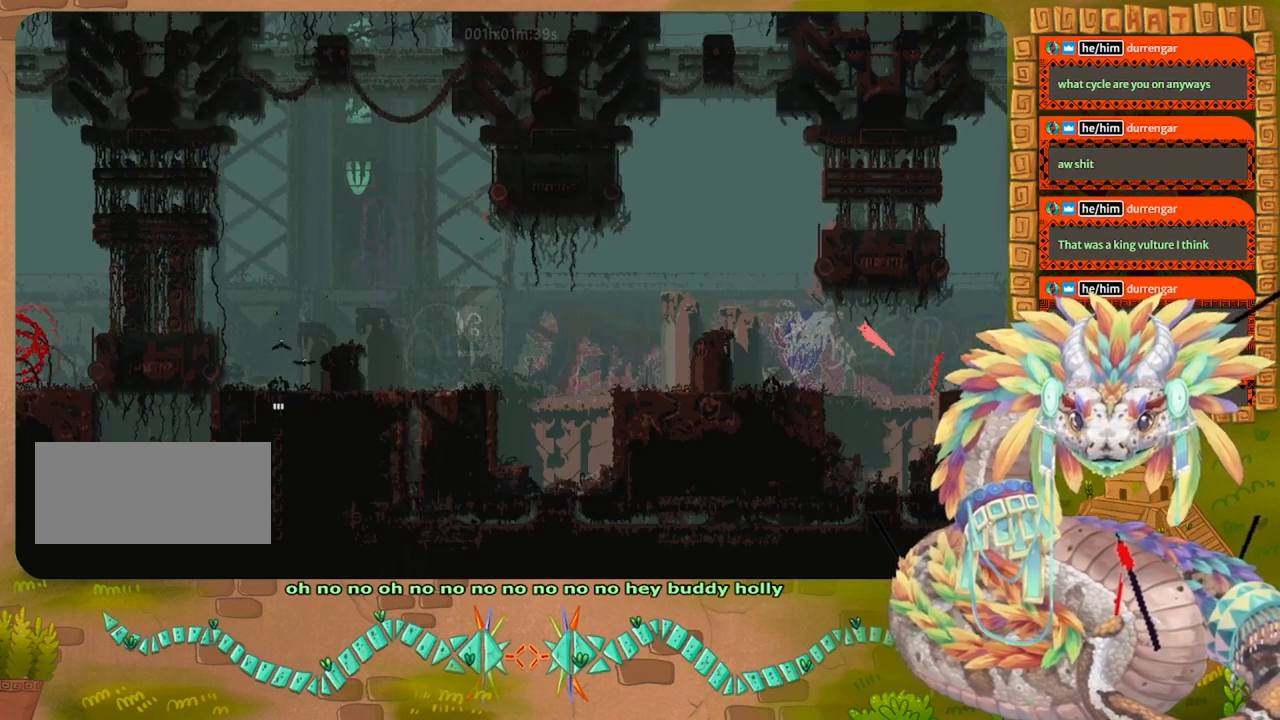
{"keys": ["left"], "events": [[200, "up", "down"], [333, "spin", "up"], [333, "up", "up"], [367, "jump", "up"]]}
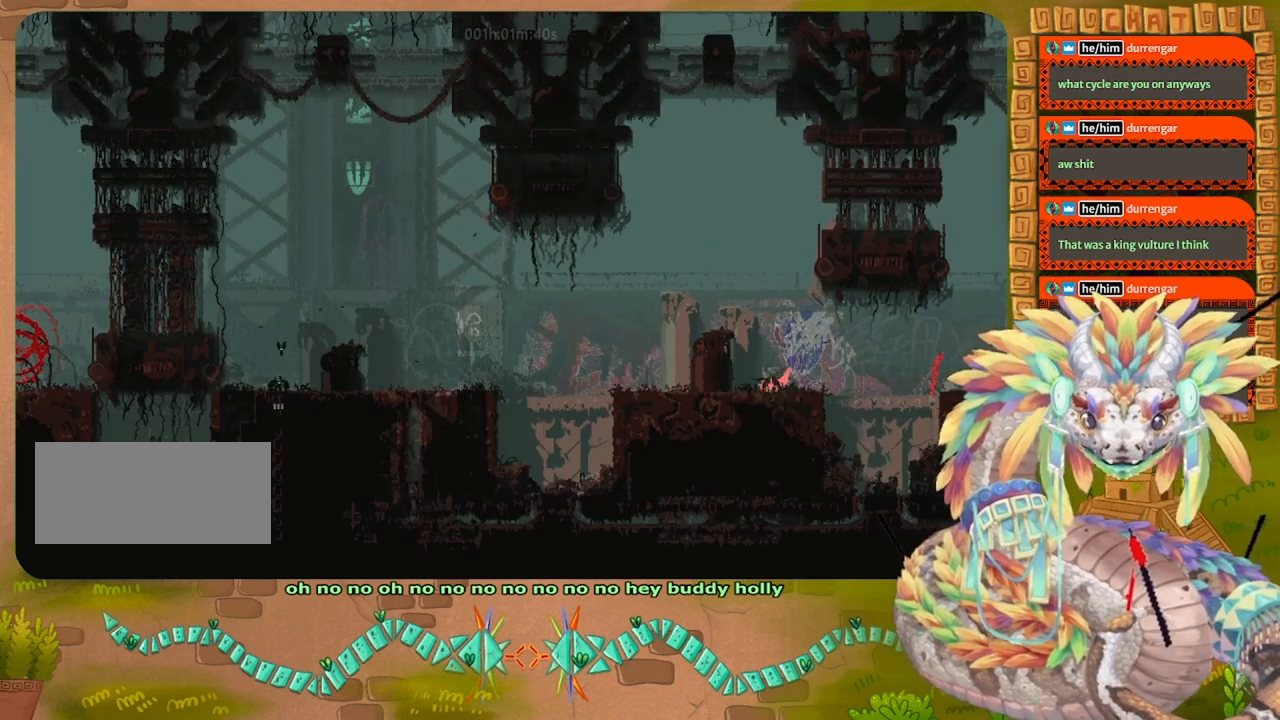
{"keys": ["jump", "left"], "events": [[67, "jump", "down"], [67, "up", "down"], [200, "up", "up"]]}
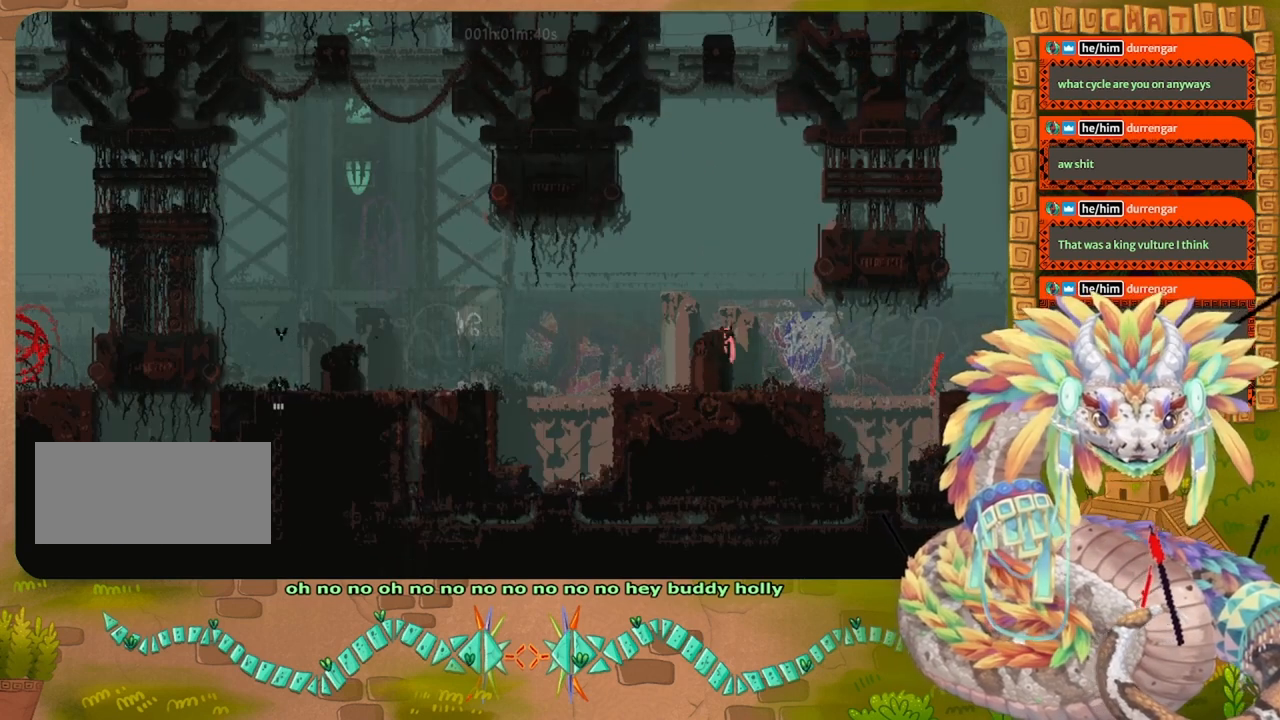
{"keys": ["jump", "left"], "events": [[67, "jump", "up"], [100, "jump", "down"]]}
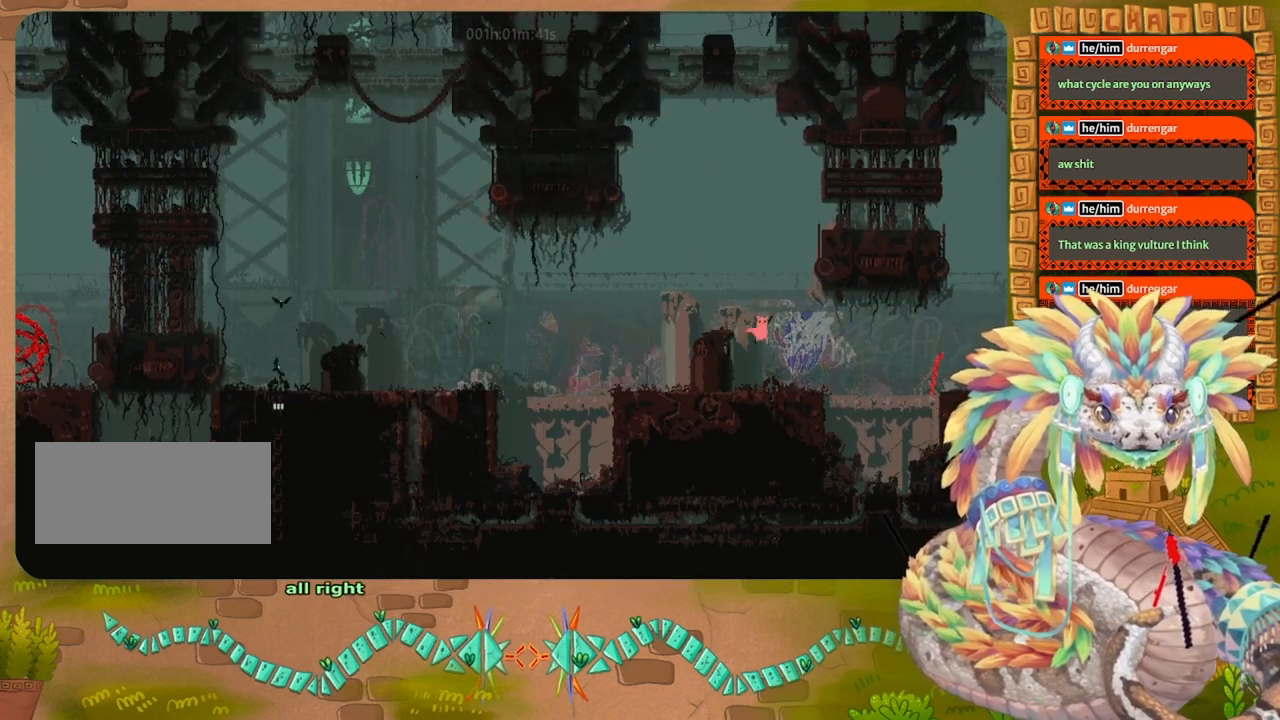
{"keys": ["jump"], "events": [[267, "jump", "up"], [500, "jump", "down"], [500, "left", "up"]]}
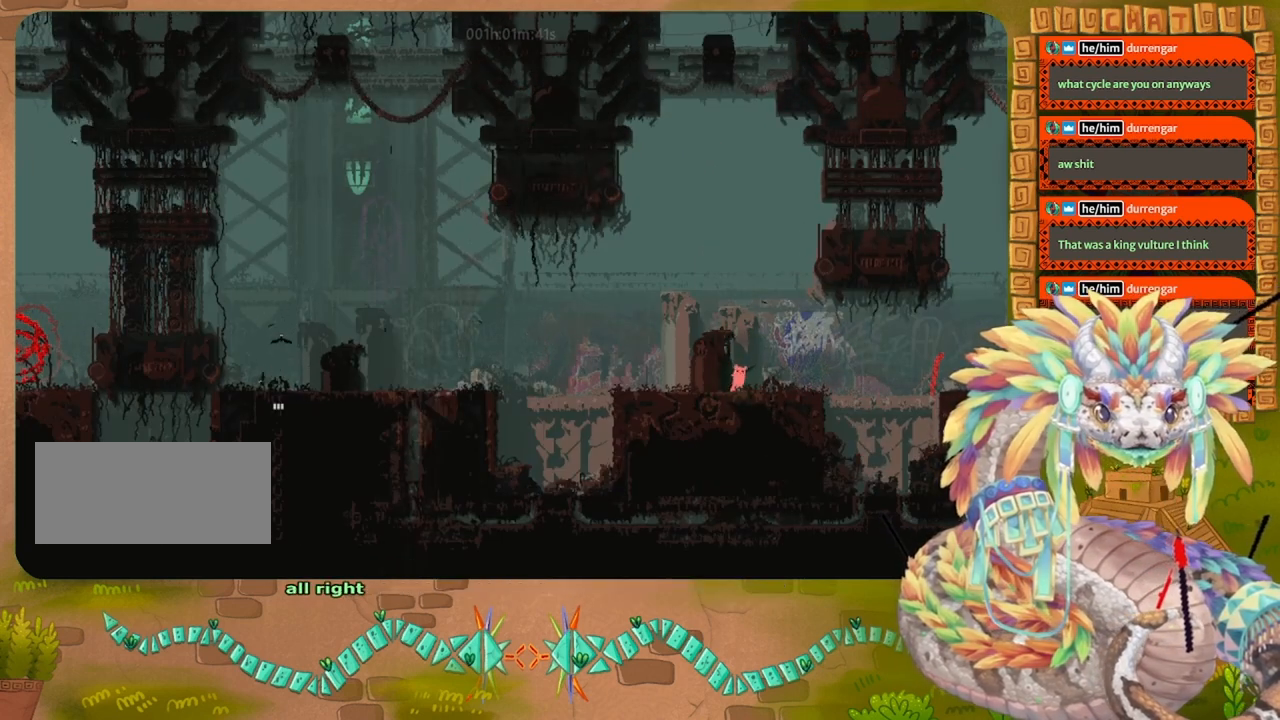
{"keys": [], "events": [[200, "left", "down"], [467, "jump", "up"], [500, "left", "up"]]}
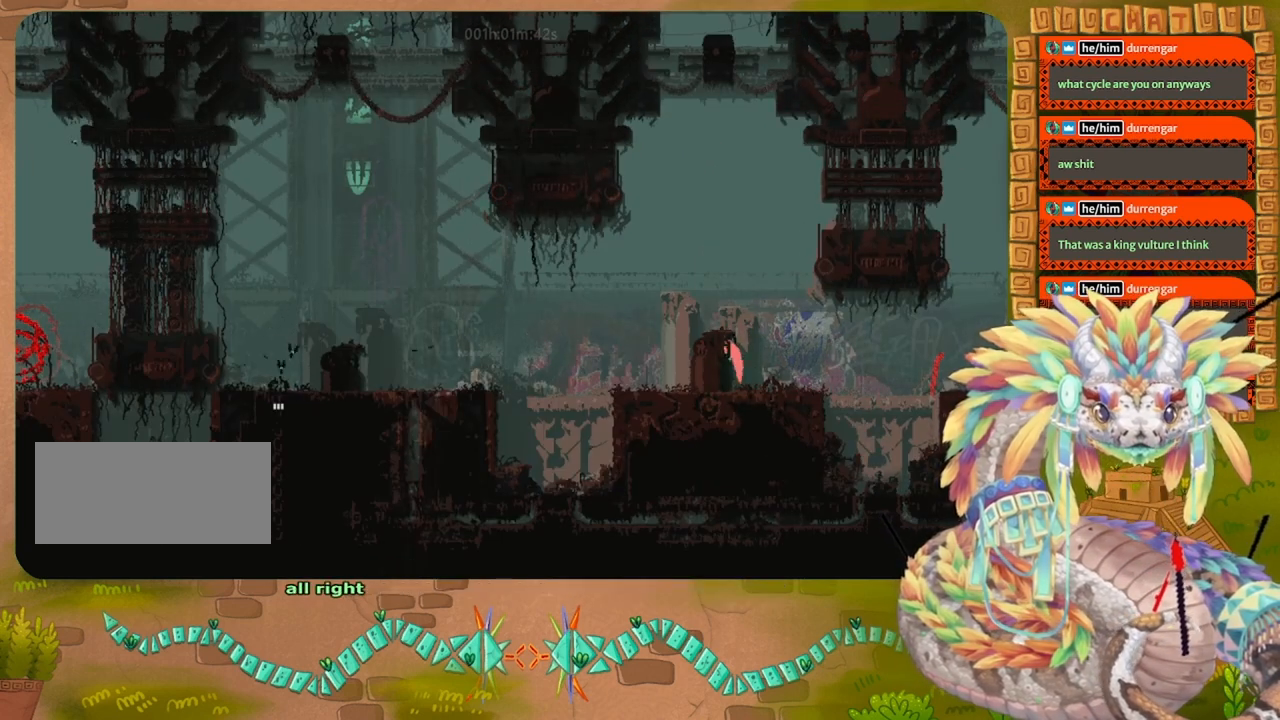
{"keys": ["jump", "left"], "events": [[133, "up", "down"], [200, "up", "up"], [300, "left", "down"], [367, "jump", "down"]]}
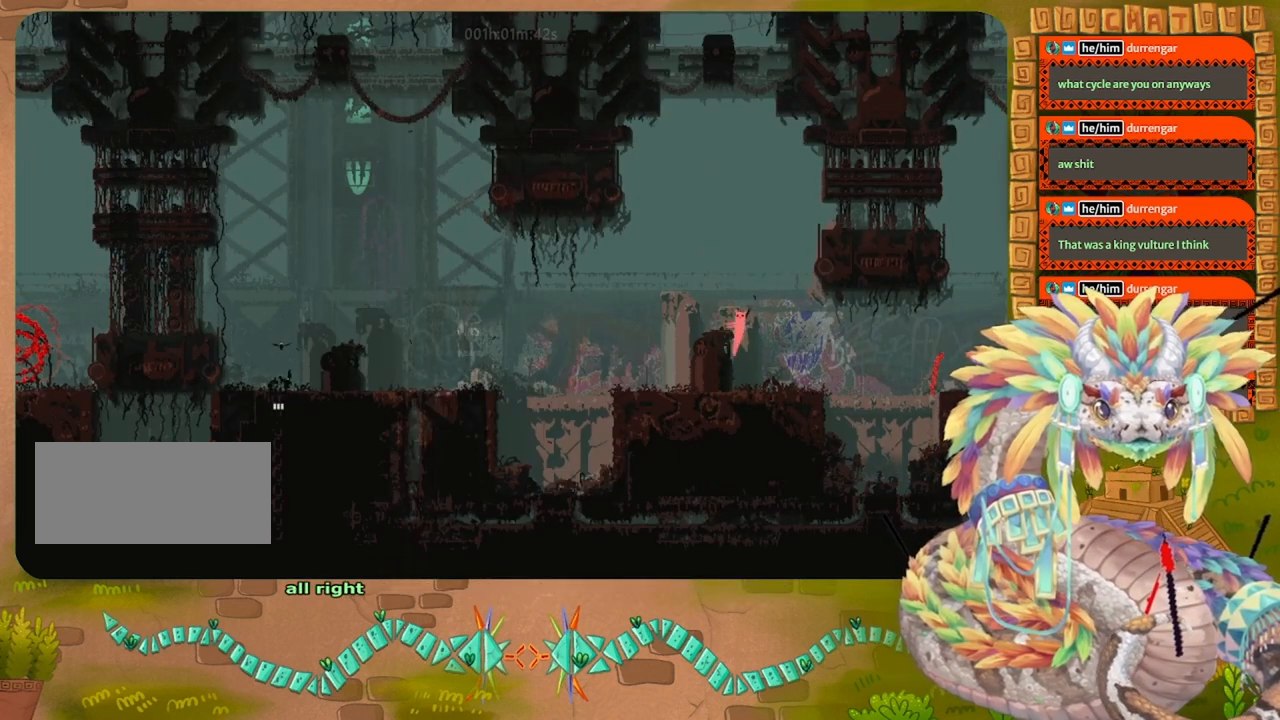
{"keys": ["left"], "events": [[133, "jump", "up"]]}
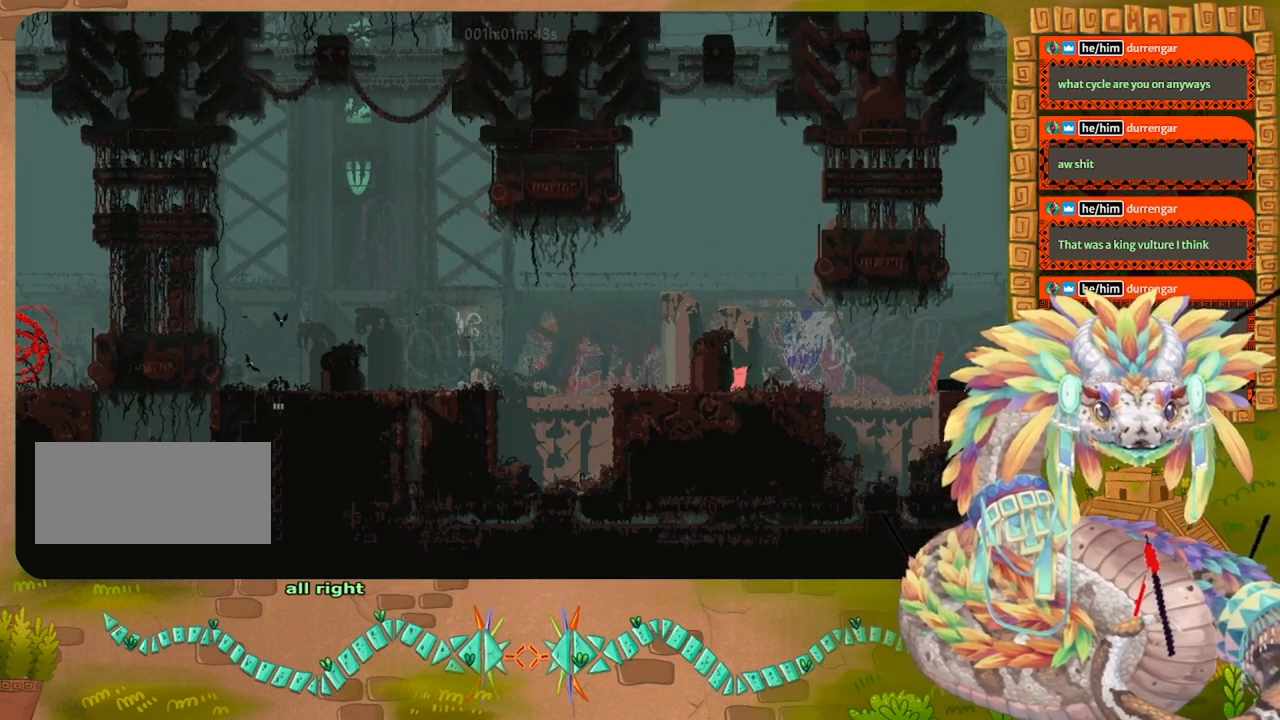
{"keys": ["jump", "left"], "events": [[267, "jump", "down"]]}
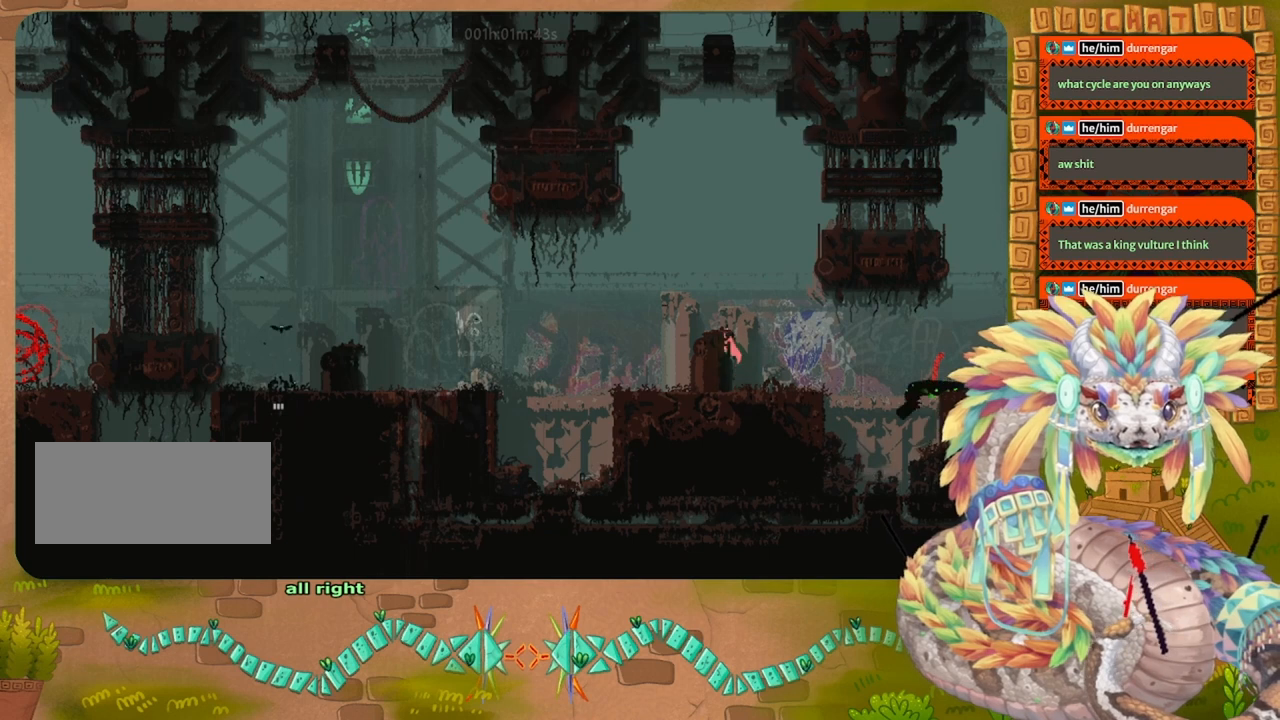
{"keys": ["left"], "events": [[300, "jump", "up"]]}
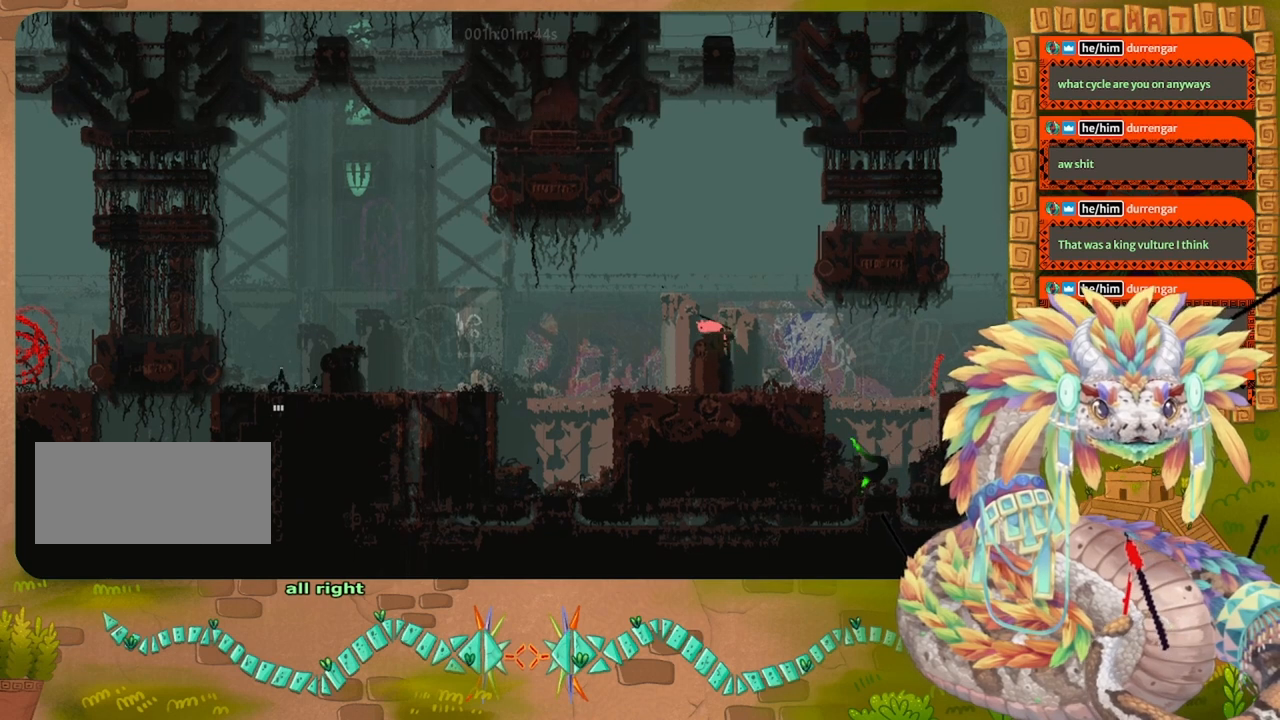
{"keys": [], "events": [[467, "left", "up"]]}
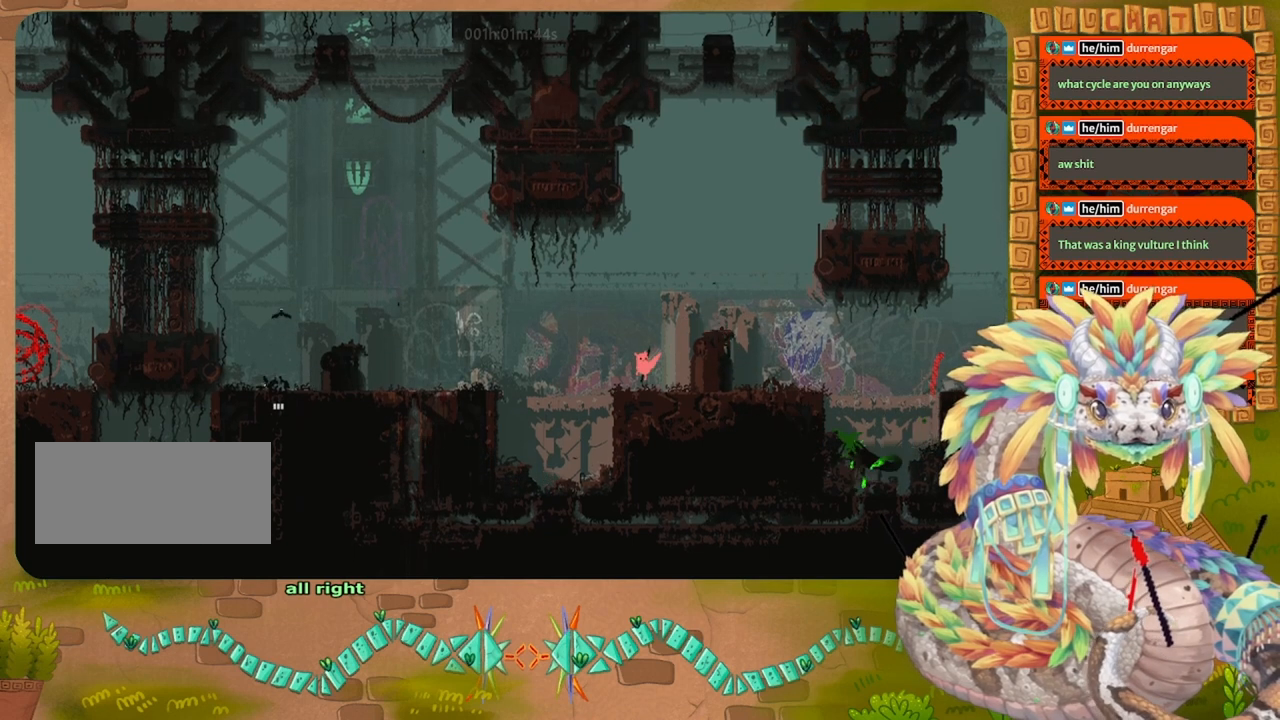
{"keys": ["jump"], "events": [[167, "left", "down"], [267, "left", "up"], [400, "down", "down"], [433, "jump", "down"], [467, "down", "up"]]}
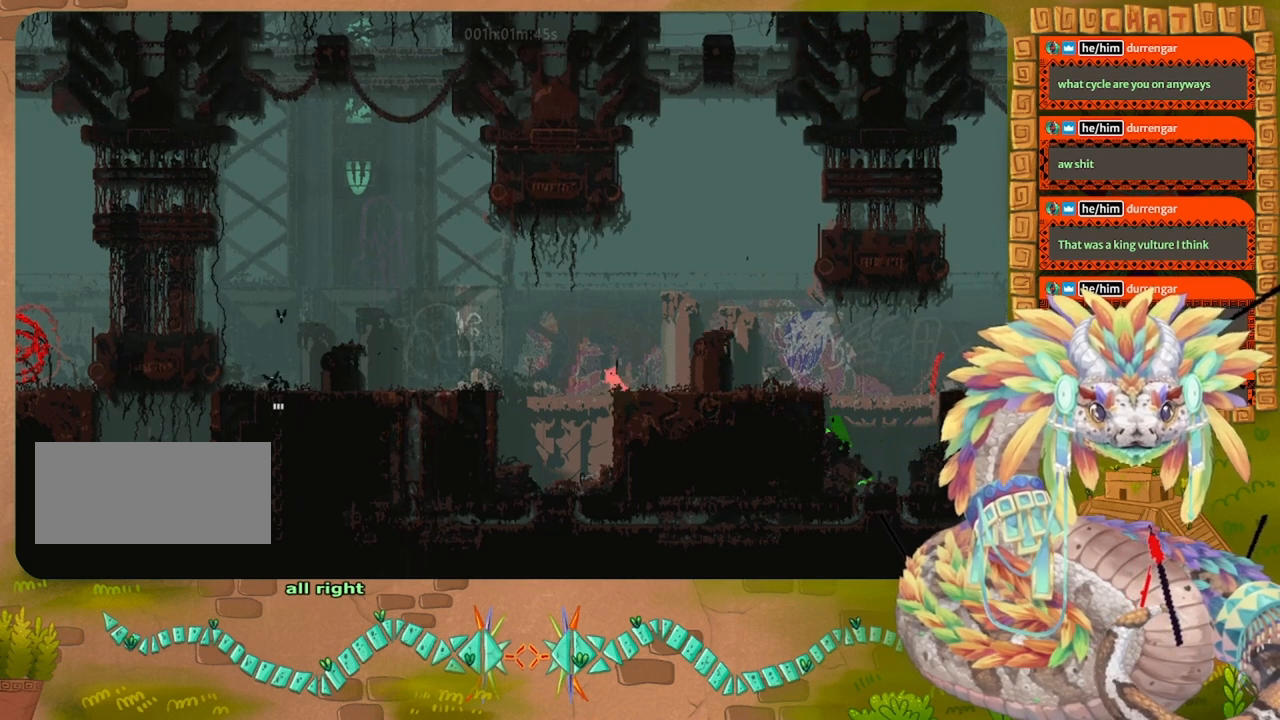
{"keys": ["jump", "right", "up"], "events": [[433, "up", "down"], [500, "right", "down"]]}
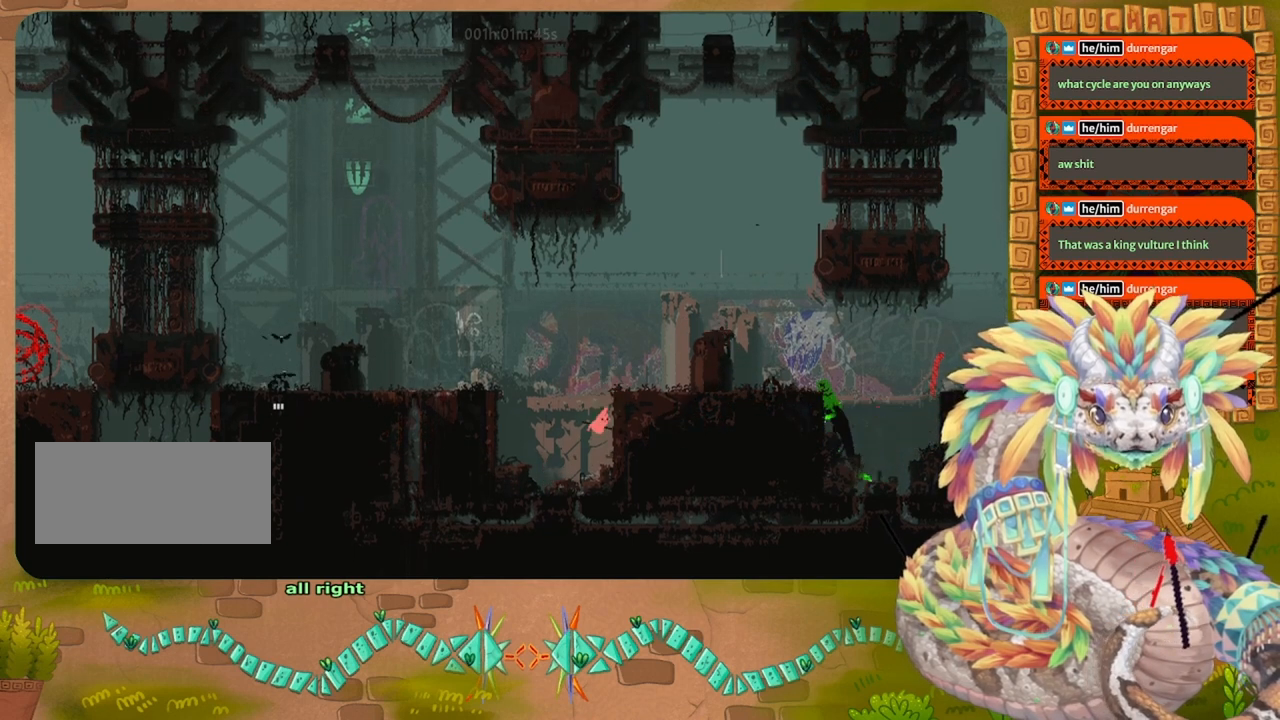
{"keys": ["left"], "events": [[267, "right", "up"], [300, "jump", "up"], [300, "left", "down"], [300, "up", "up"]]}
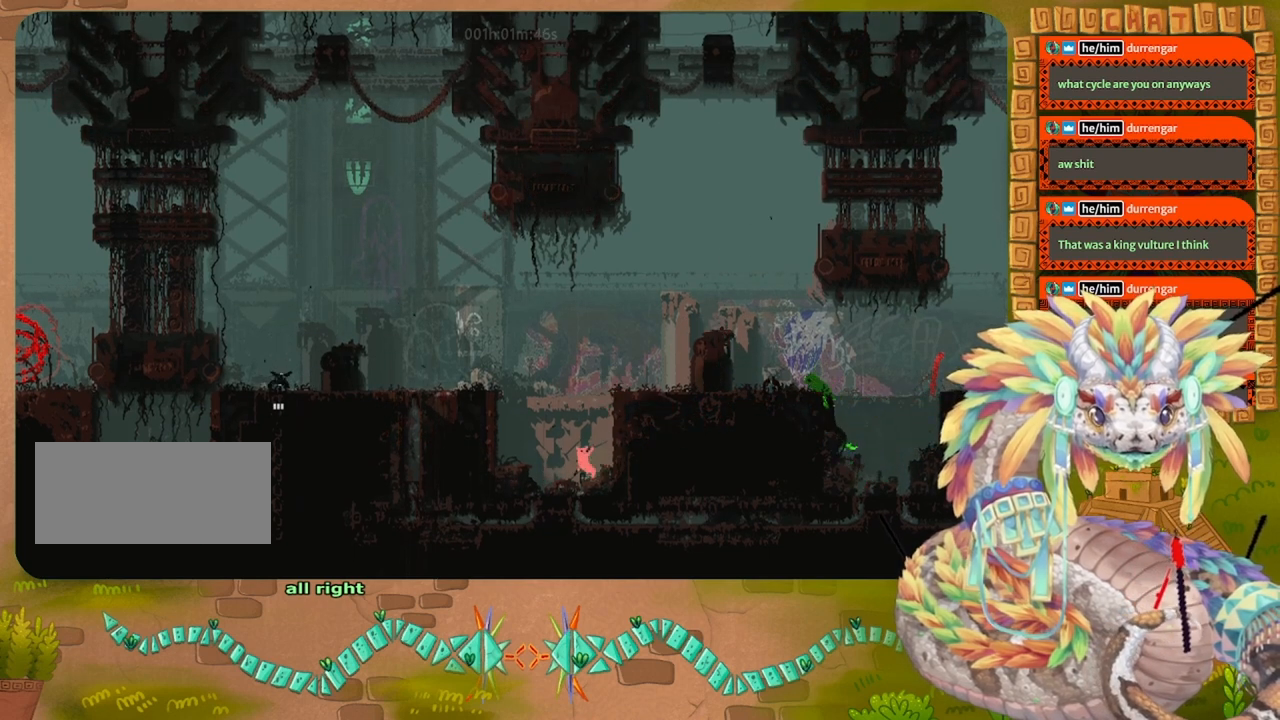
{"keys": ["down"], "events": [[300, "down", "down"], [367, "left", "up"]]}
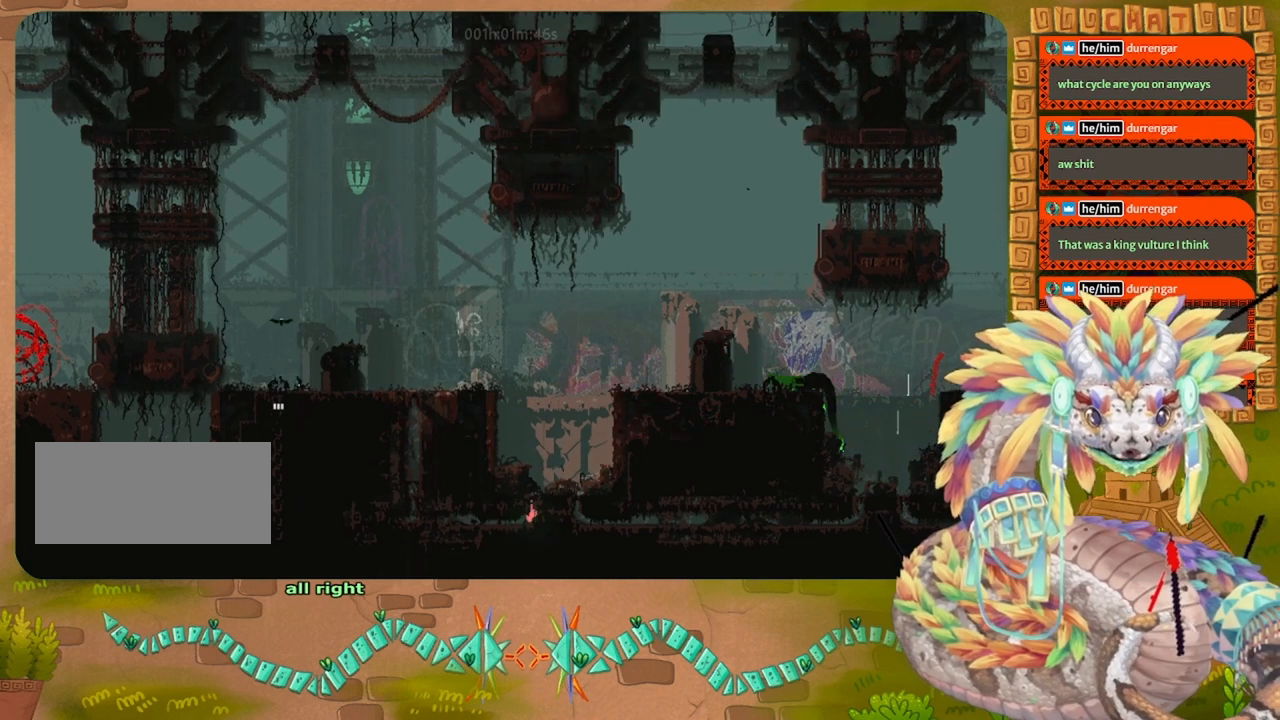
{"keys": ["left"], "events": [[267, "left", "down"], [300, "down", "up"]]}
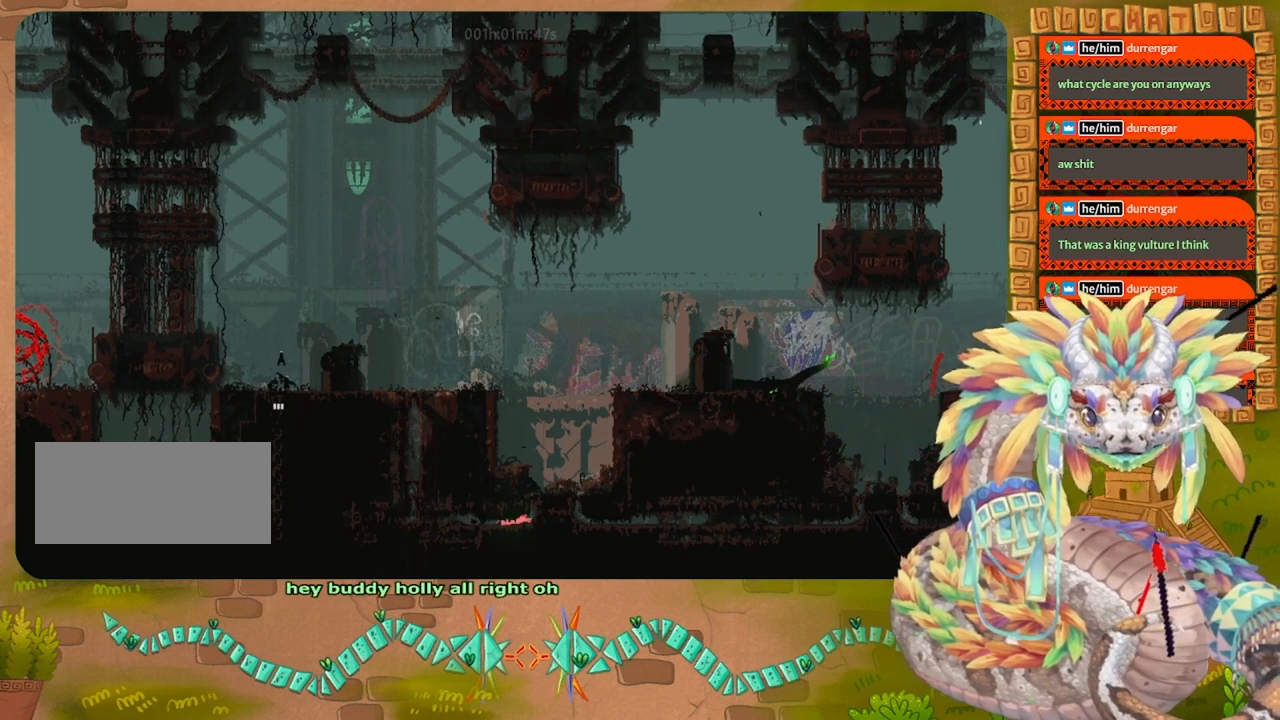
{"keys": ["grab", "left"], "events": [[433, "grab", "down"]]}
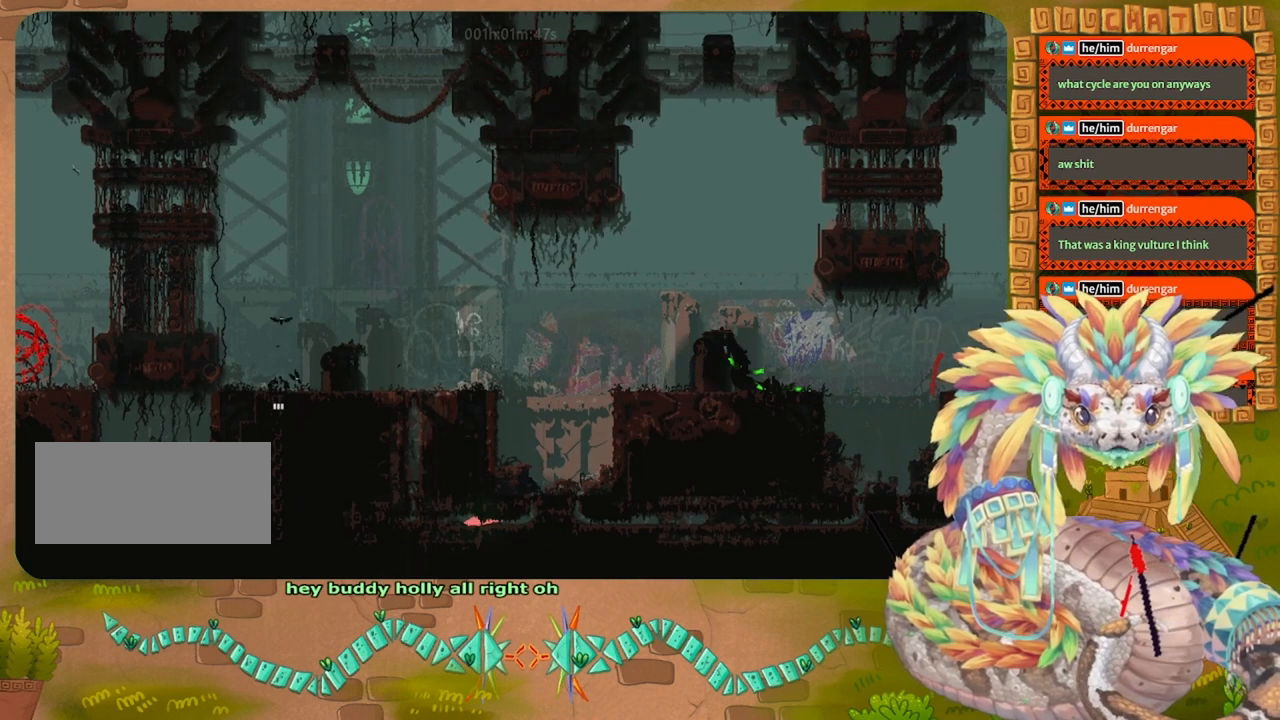
{"keys": ["left"], "events": [[67, "grab", "up"]]}